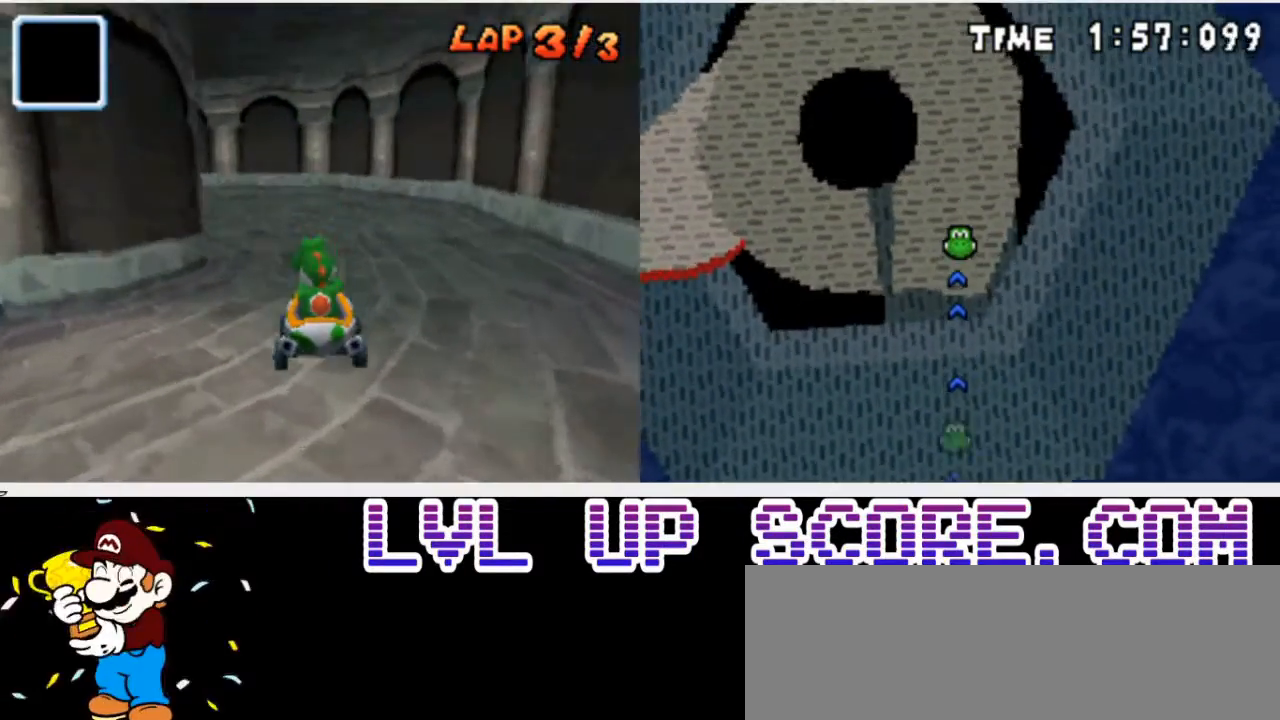
Gameplay with a controller (Nintendo layout); each line is a JSON object with the inputs held at the frame after it. "events" lists button and stick changes between this image and that frame as [ms after this image, input, new state], when the widget could be followed in between. Not read: A L3 R3 left_stick.
{"buttons": ["R1", "DPAD_LEFT"], "events": [[233, "R1", "down"], [367, "R1", "up"], [467, "R1", "down"]]}
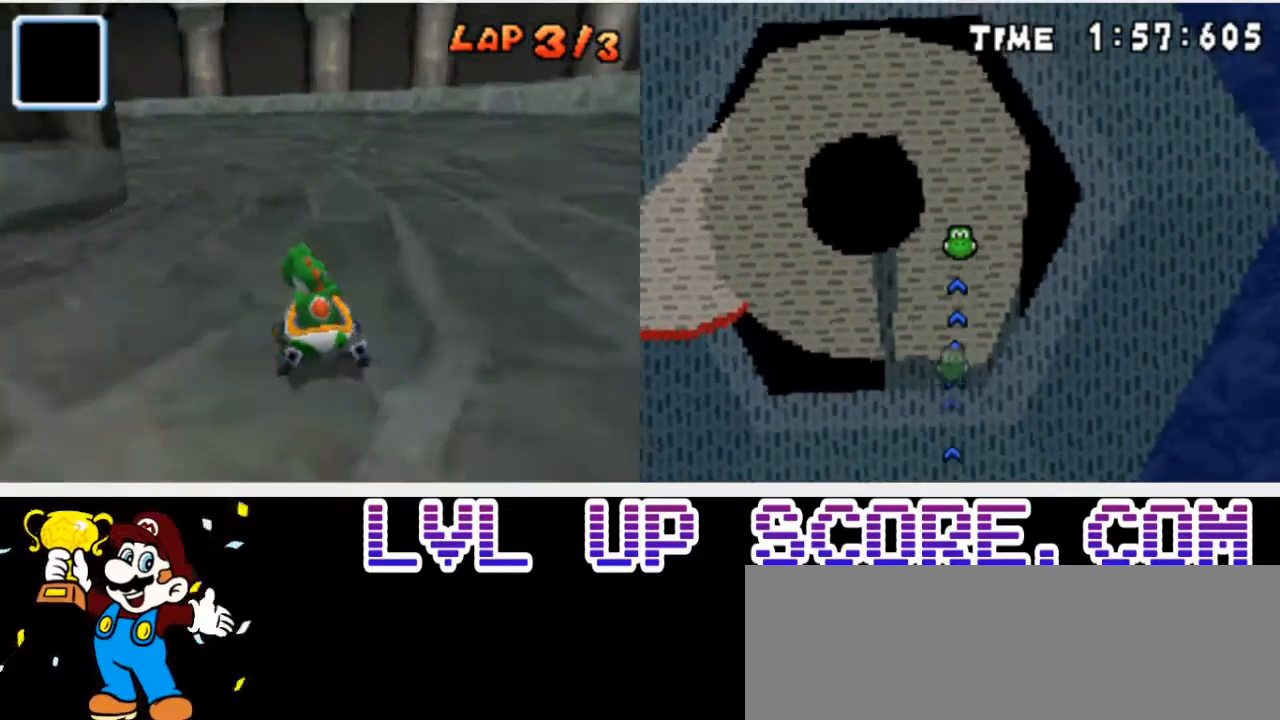
{"buttons": ["DPAD_LEFT"], "events": [[333, "R1", "up"]]}
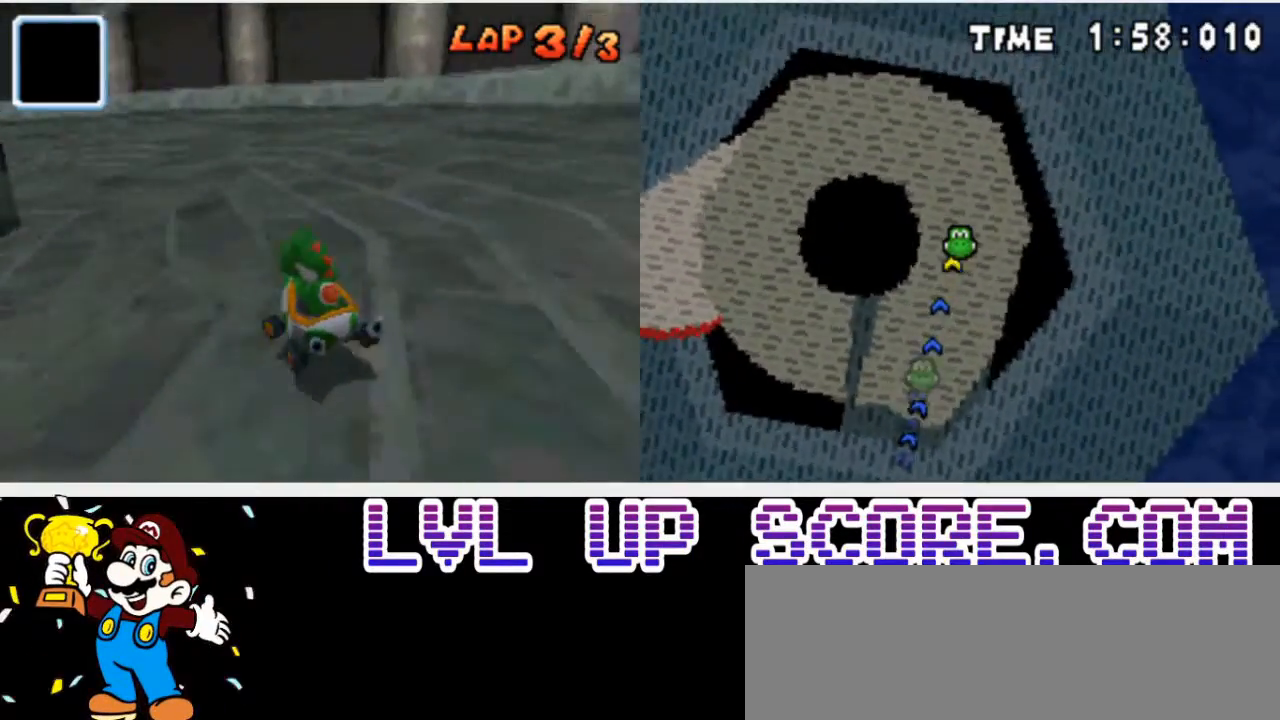
{"buttons": ["R1", "DPAD_LEFT"], "events": [[400, "R1", "down"]]}
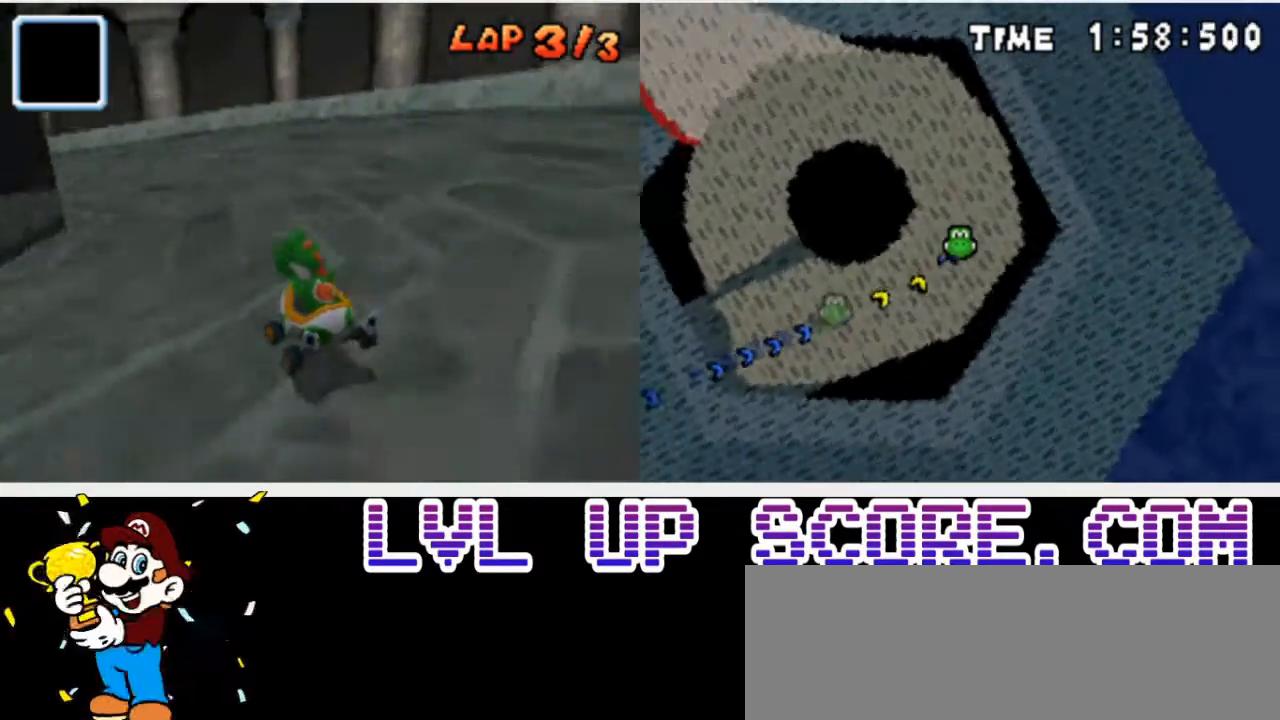
{"buttons": ["DPAD_LEFT"], "events": [[200, "R1", "up"]]}
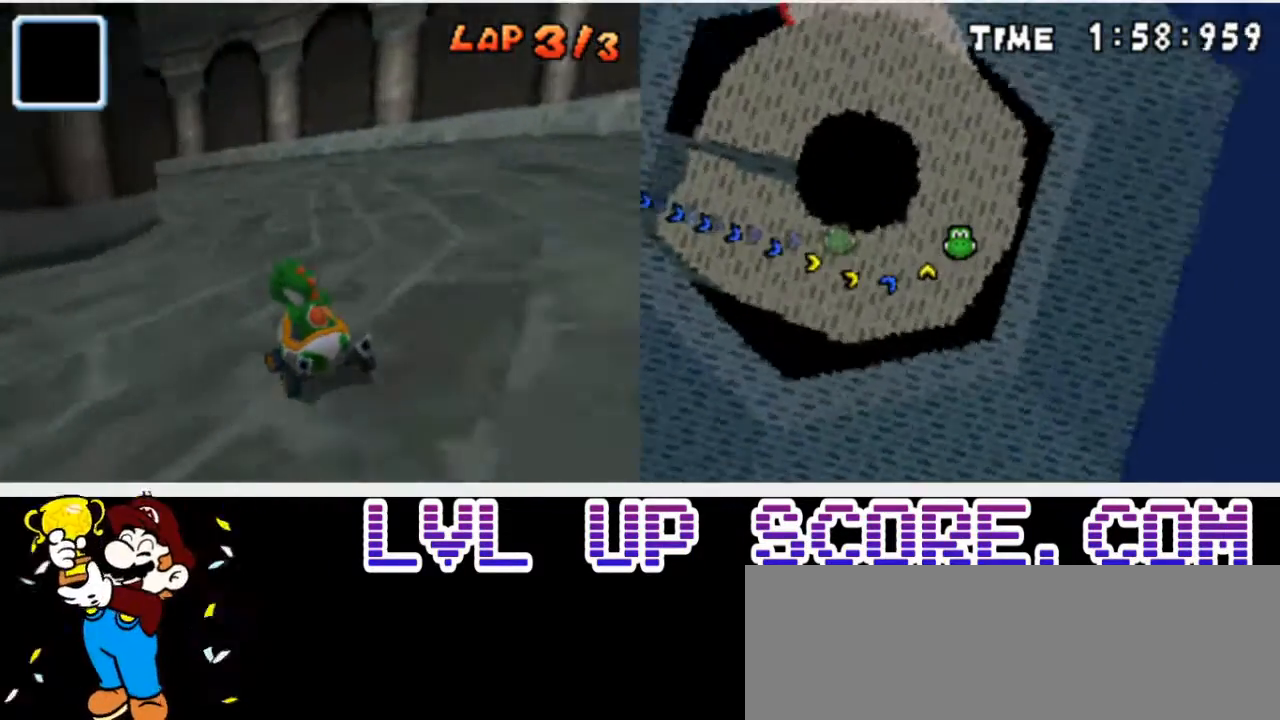
{"buttons": ["R1", "DPAD_LEFT"], "events": [[167, "R1", "down"]]}
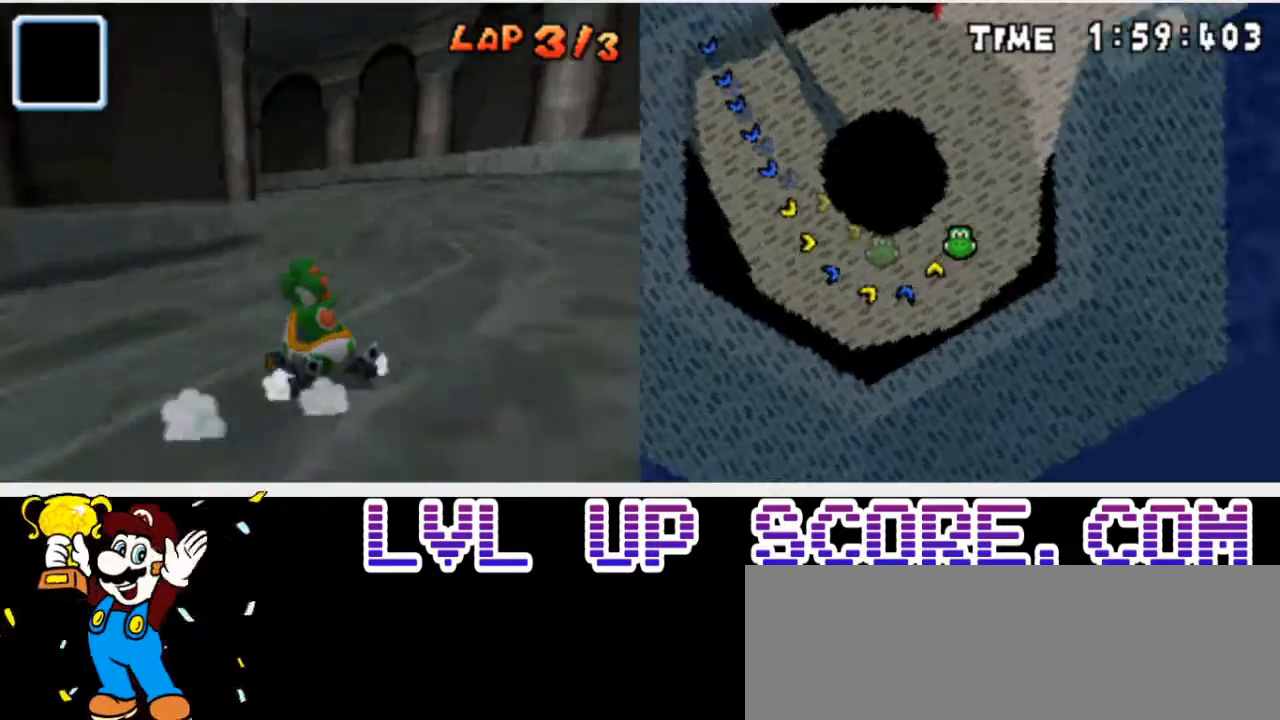
{"buttons": ["R1", "DPAD_LEFT"], "events": [[300, "R1", "up"], [467, "R1", "down"]]}
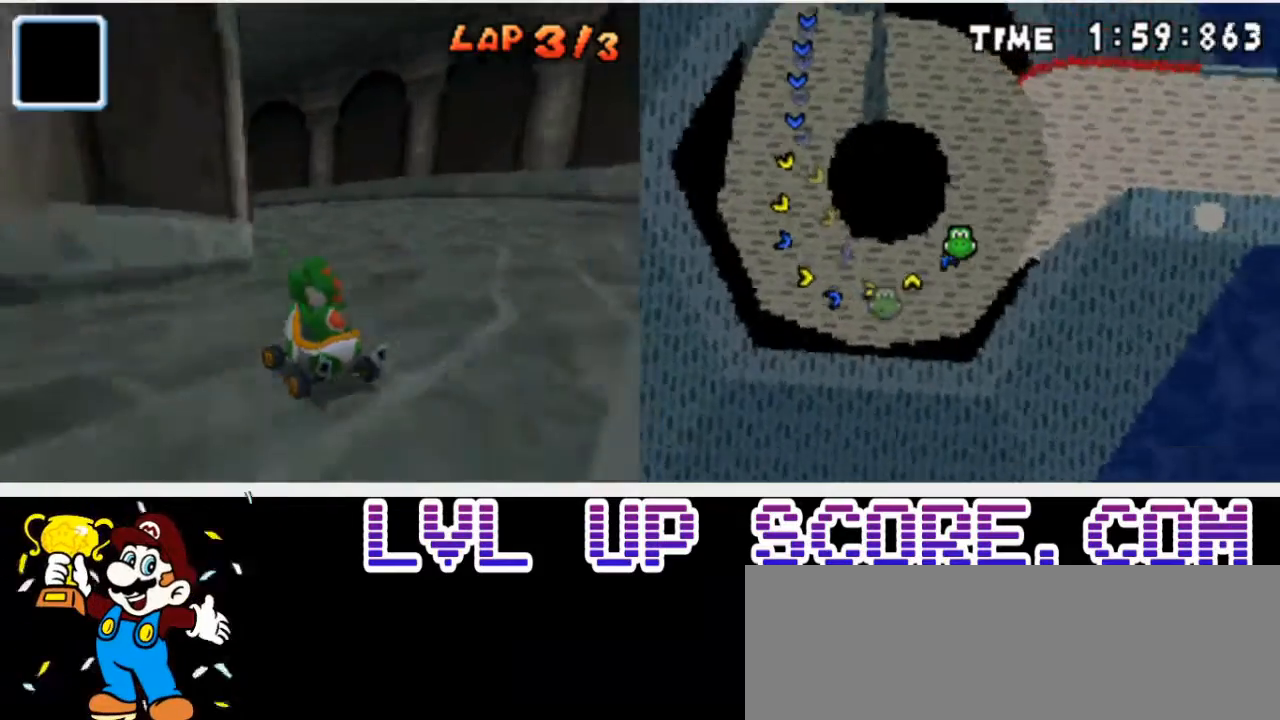
{"buttons": ["R1", "DPAD_LEFT"], "events": []}
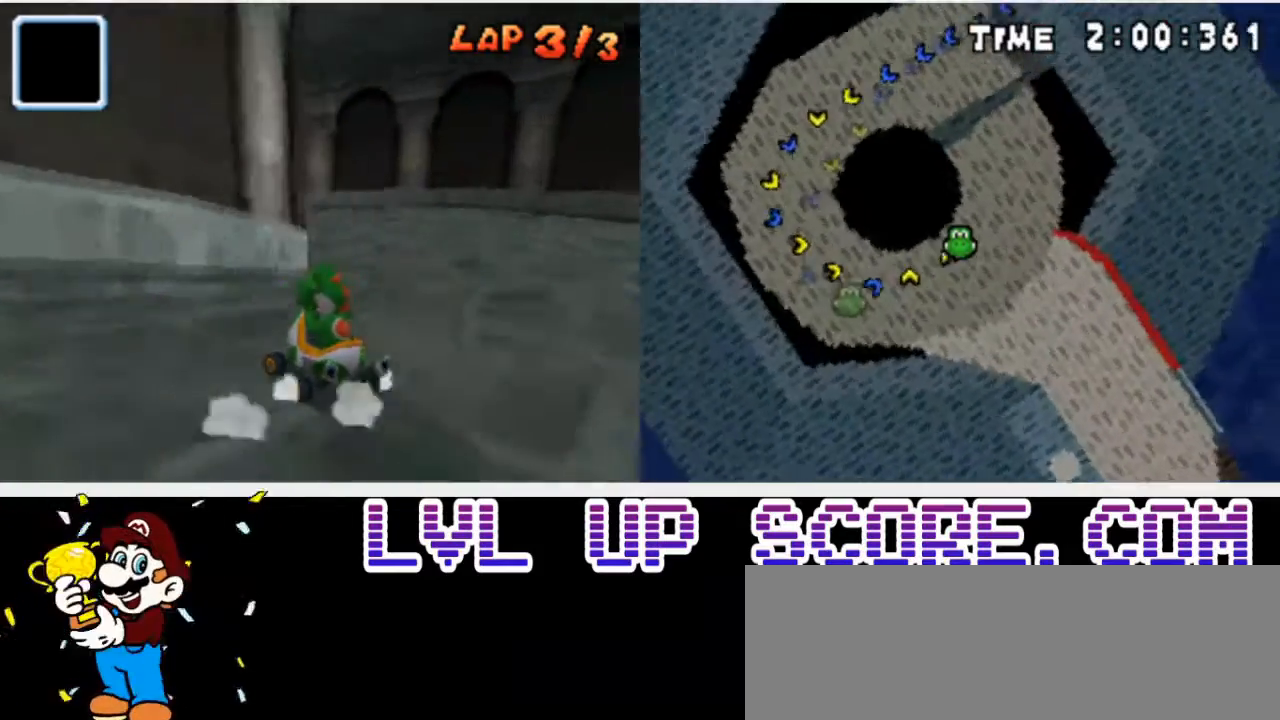
{"buttons": ["R1", "DPAD_LEFT"], "events": []}
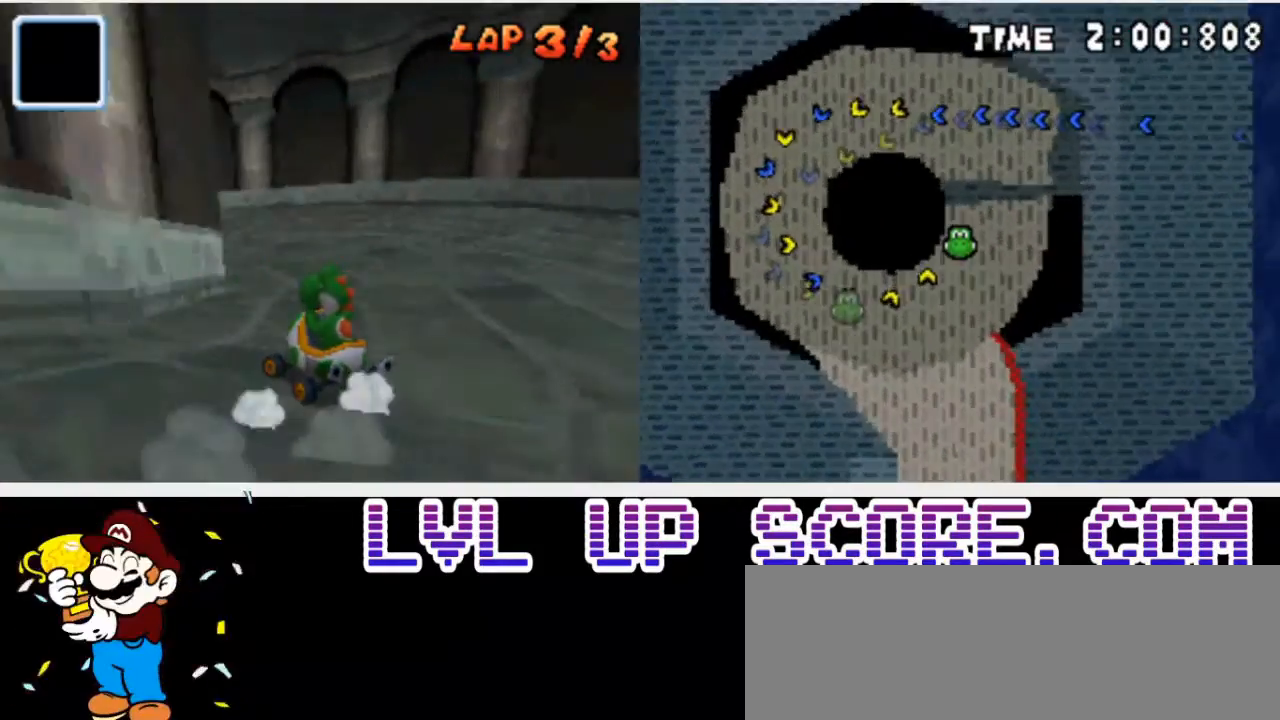
{"buttons": ["R1", "DPAD_LEFT"], "events": [[67, "R1", "up"], [133, "R1", "down"]]}
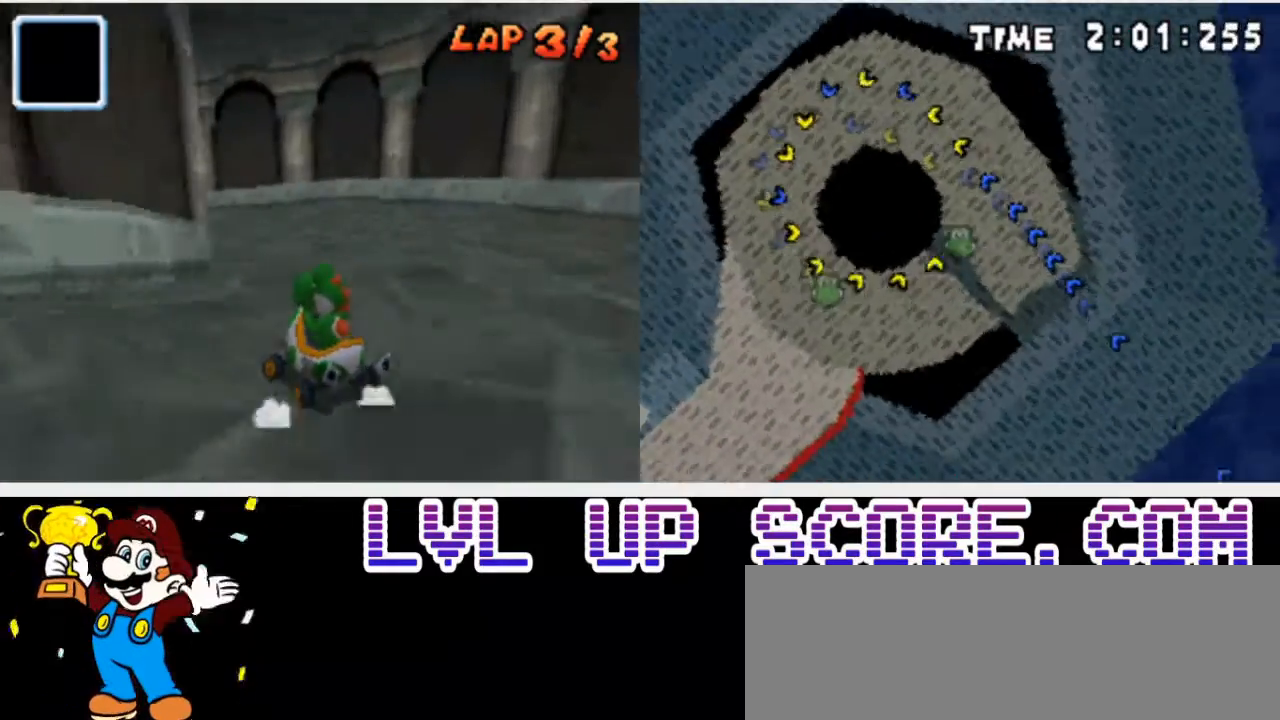
{"buttons": ["DPAD_LEFT"], "events": [[467, "R1", "up"]]}
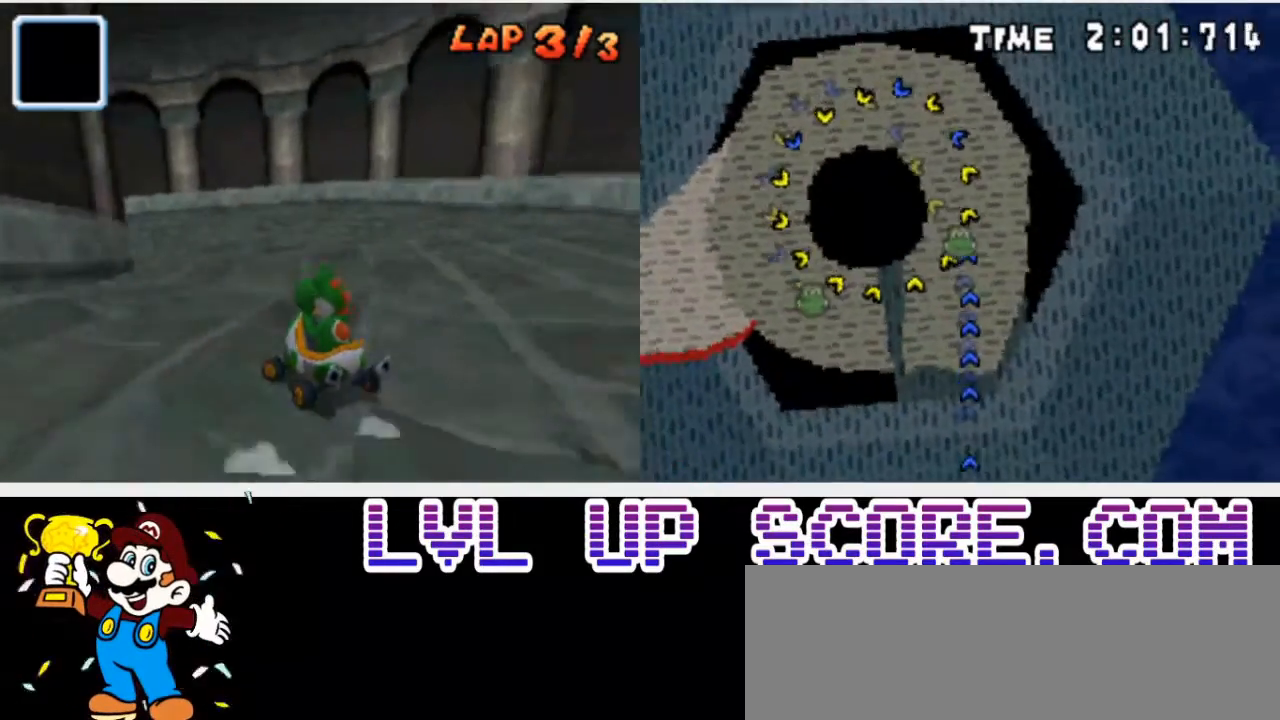
{"buttons": ["R1", "DPAD_LEFT"], "events": [[67, "R1", "down"]]}
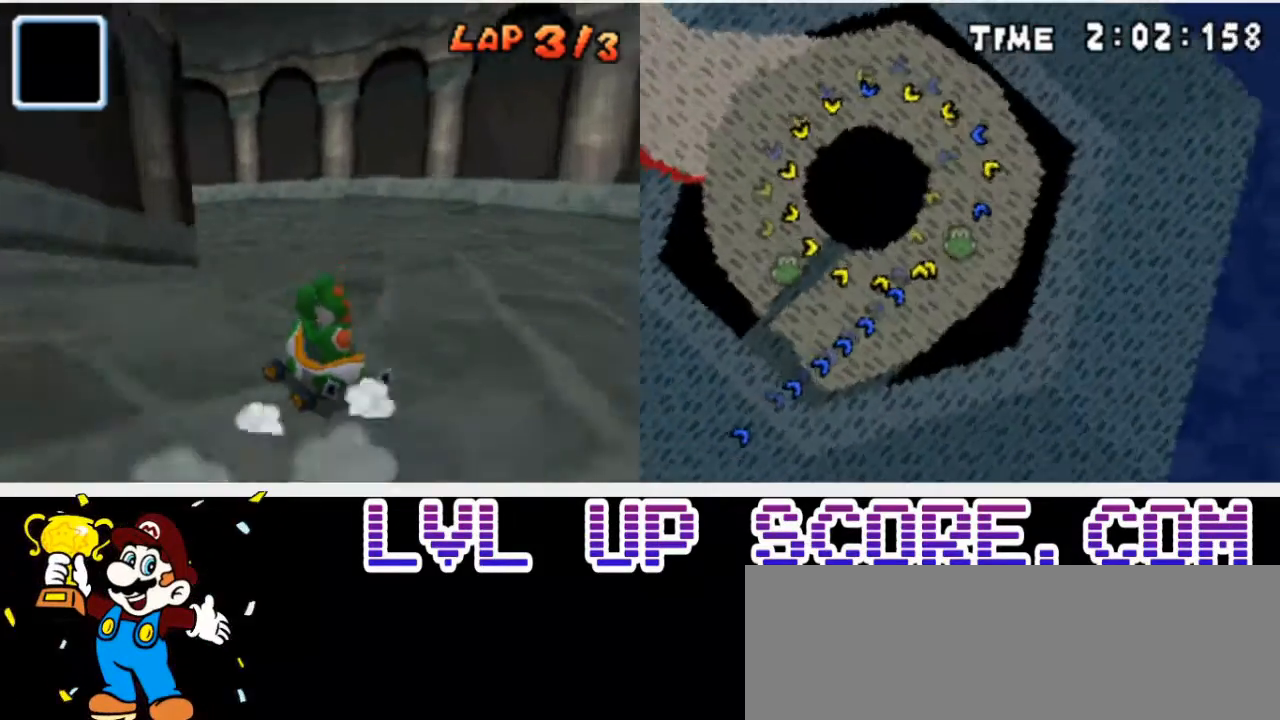
{"buttons": ["R1", "DPAD_LEFT"], "events": [[133, "R1", "up"], [300, "R1", "down"]]}
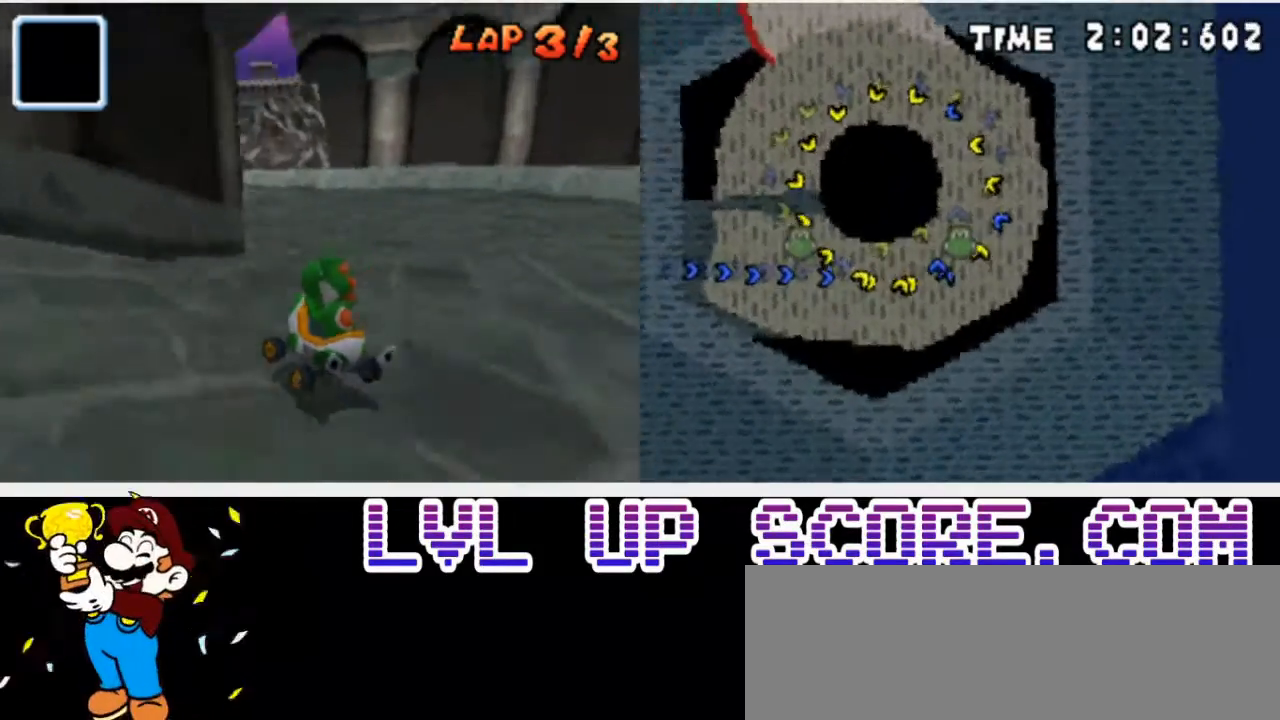
{"buttons": ["R1", "DPAD_LEFT"], "events": []}
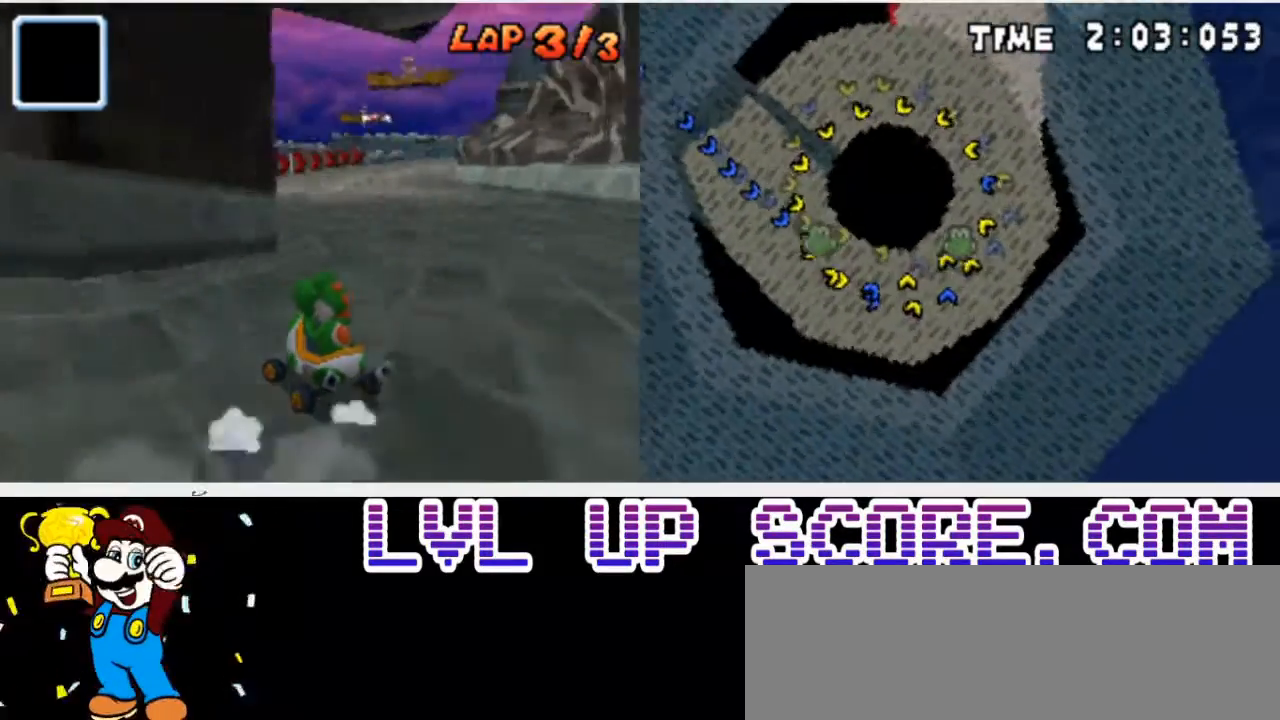
{"buttons": ["DPAD_RIGHT"], "events": [[67, "R1", "up"], [100, "DPAD_LEFT", "up"], [400, "DPAD_RIGHT", "down"]]}
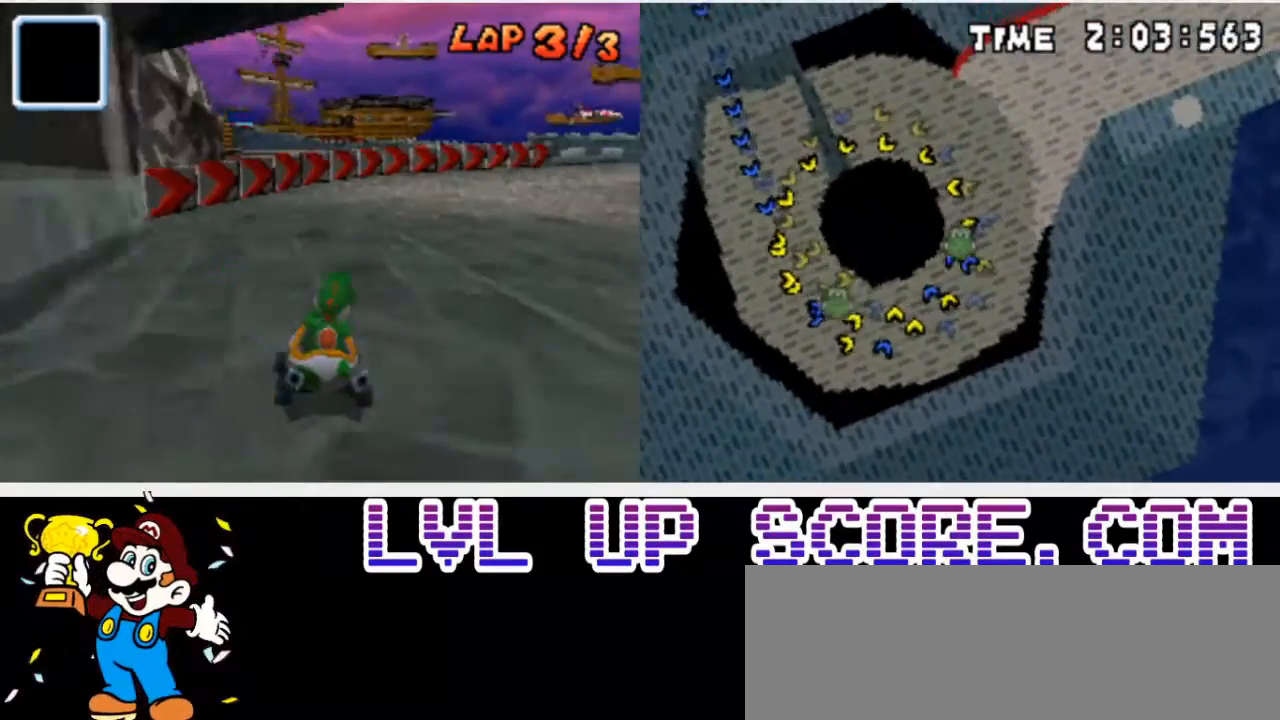
{"buttons": ["R1", "DPAD_RIGHT"], "events": [[167, "R1", "down"]]}
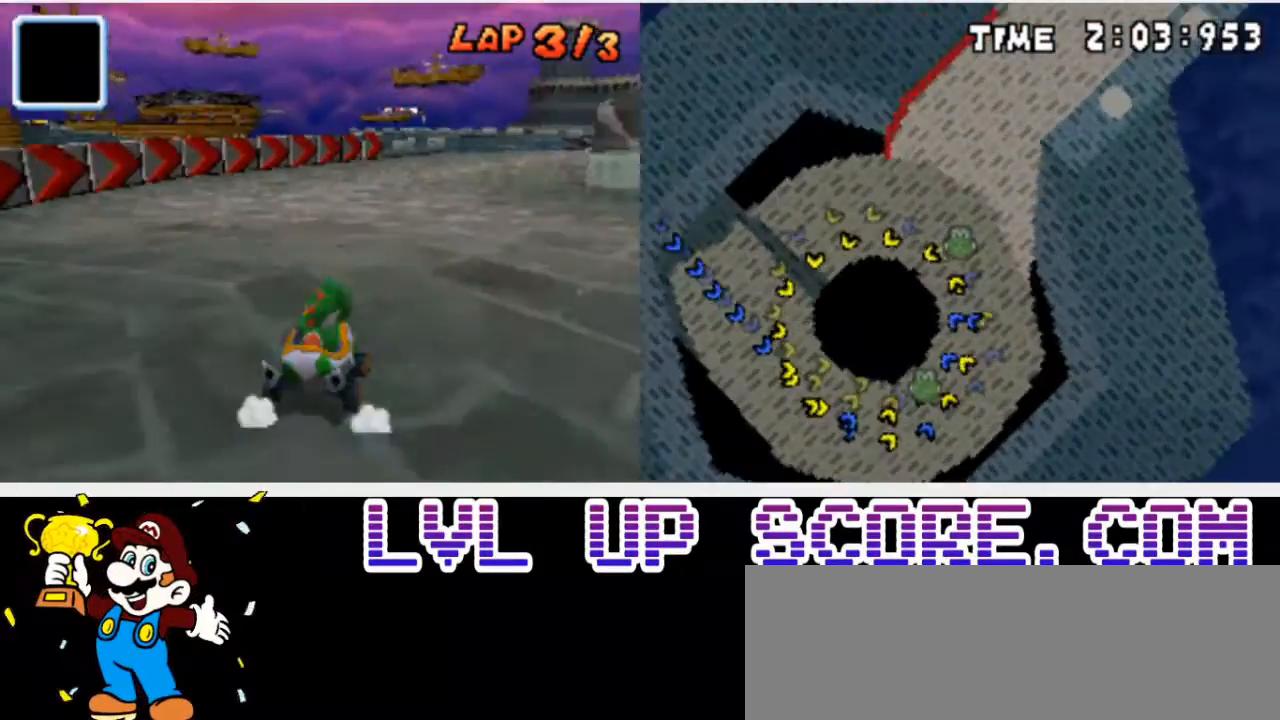
{"buttons": ["DPAD_RIGHT"], "events": [[467, "R1", "up"]]}
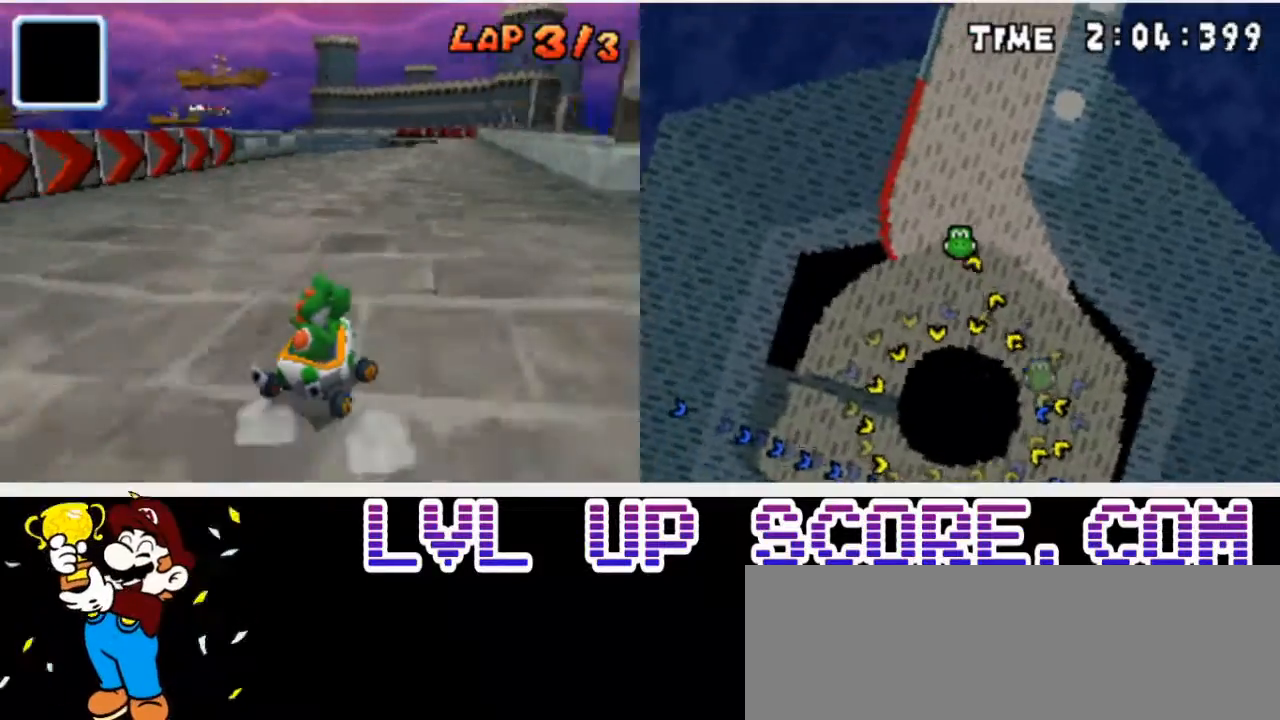
{"buttons": [], "events": [[100, "DPAD_RIGHT", "up"], [267, "DPAD_LEFT", "down"], [400, "DPAD_LEFT", "up"]]}
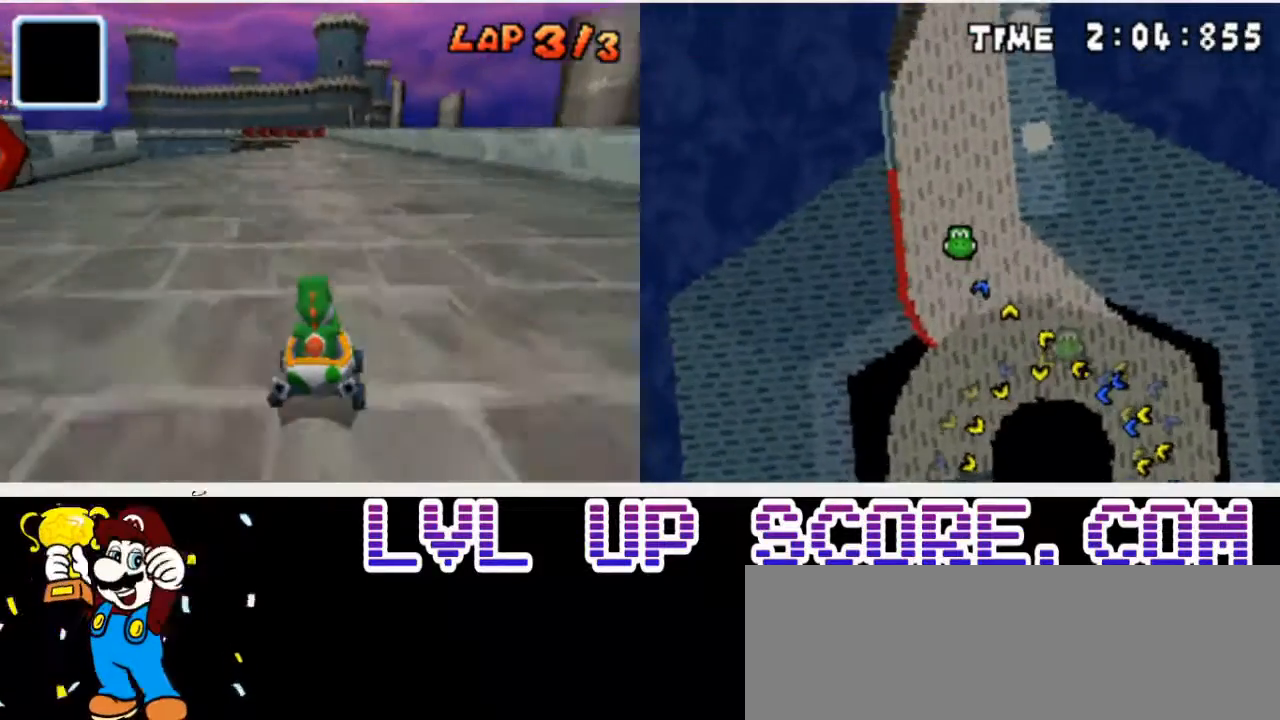
{"buttons": [], "events": []}
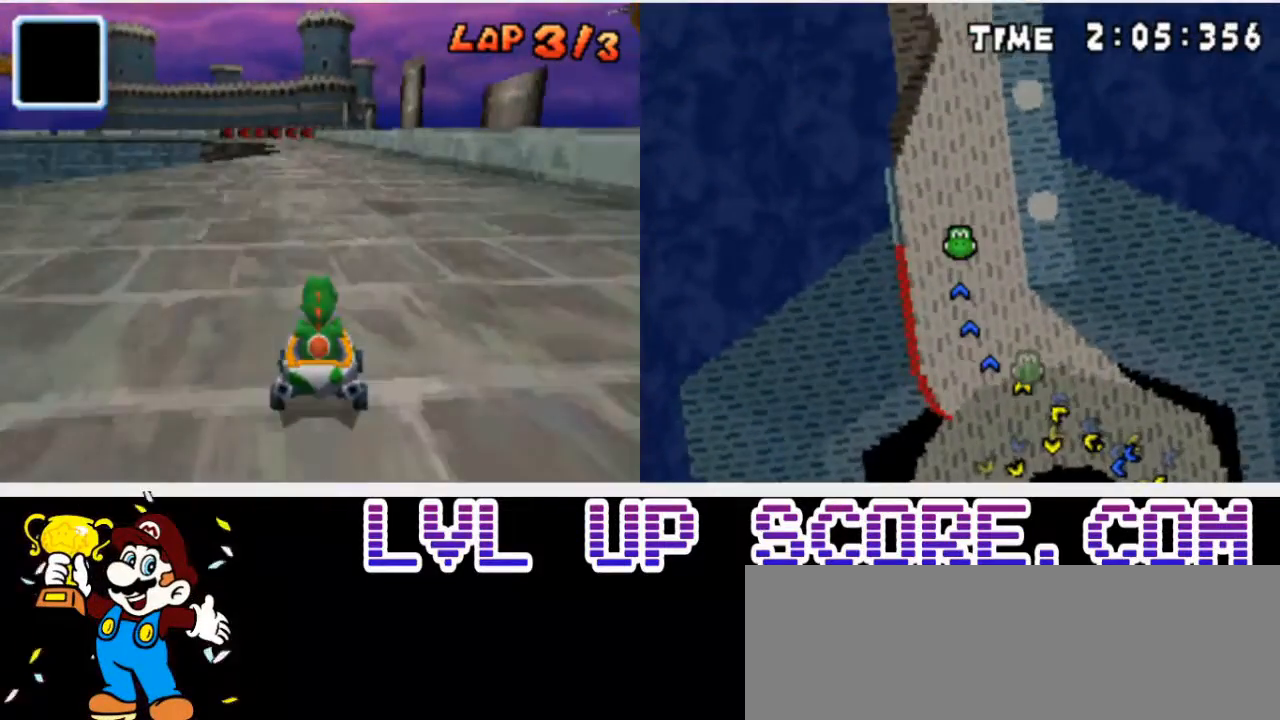
{"buttons": [], "events": [[33, "DPAD_LEFT", "down"], [100, "DPAD_LEFT", "up"], [300, "DPAD_RIGHT", "down"], [433, "DPAD_RIGHT", "up"]]}
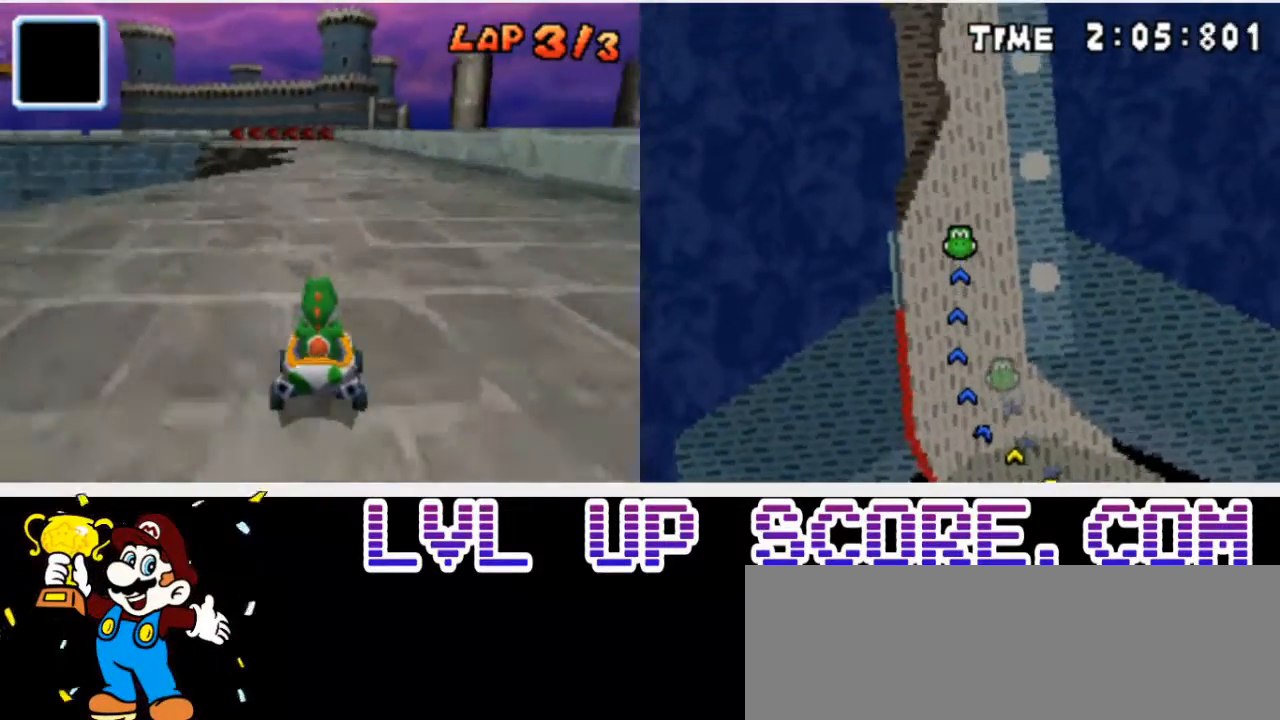
{"buttons": [], "events": [[433, "DPAD_LEFT", "down"], [500, "DPAD_LEFT", "up"]]}
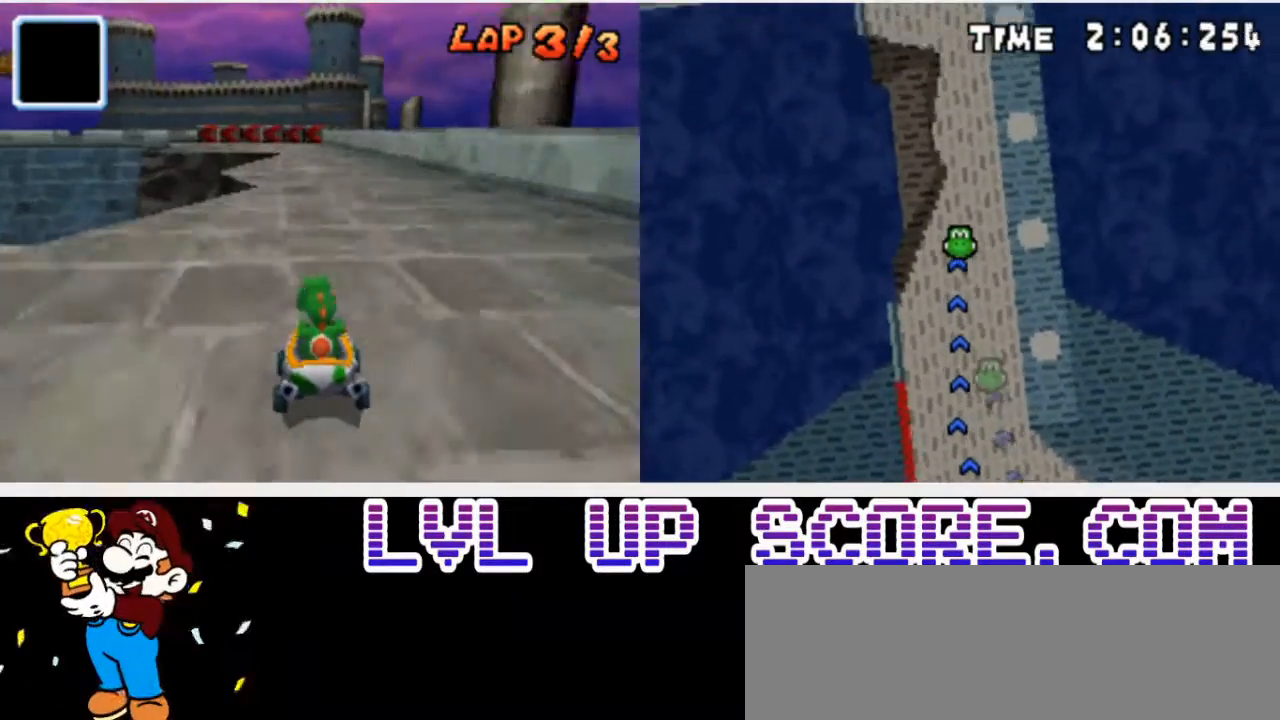
{"buttons": ["R1", "DPAD_LEFT"], "events": [[233, "R1", "down"], [300, "DPAD_LEFT", "down"]]}
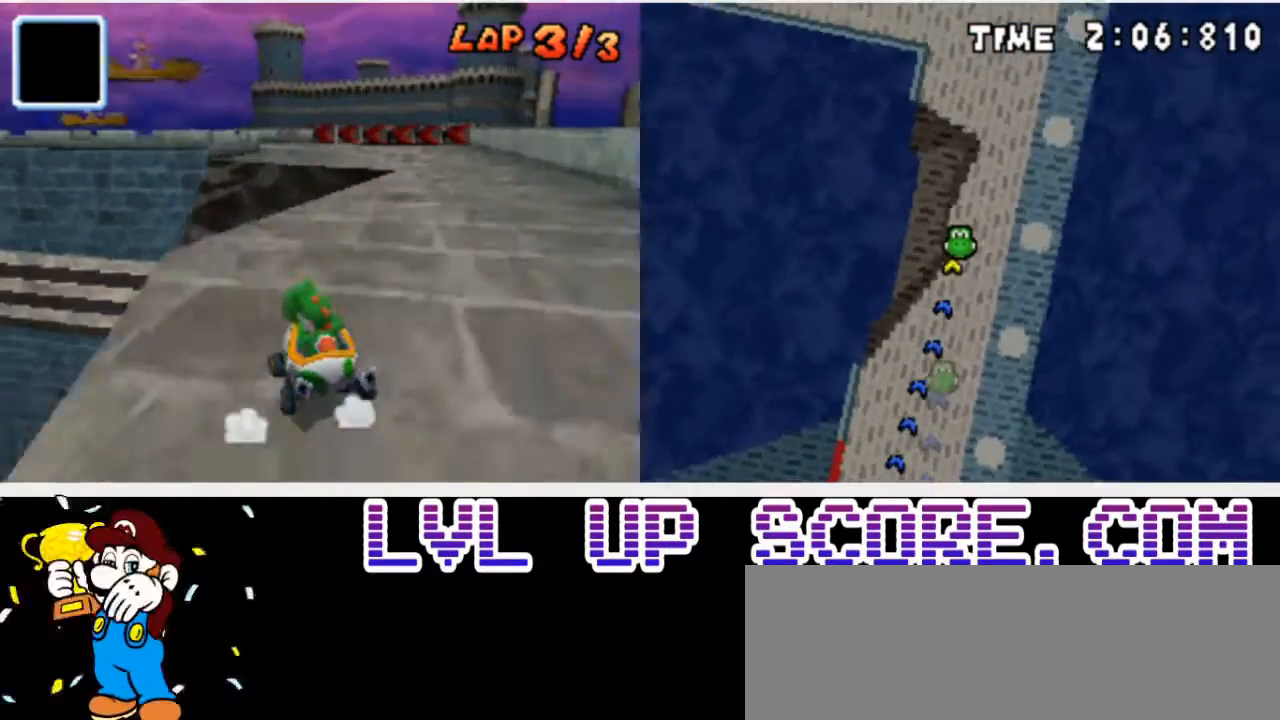
{"buttons": ["R1", "DPAD_LEFT"], "events": [[167, "DPAD_LEFT", "up"], [167, "DPAD_RIGHT", "down"], [333, "DPAD_DOWN", "down"], [433, "DPAD_DOWN", "up"], [433, "DPAD_LEFT", "down"], [433, "DPAD_RIGHT", "up"]]}
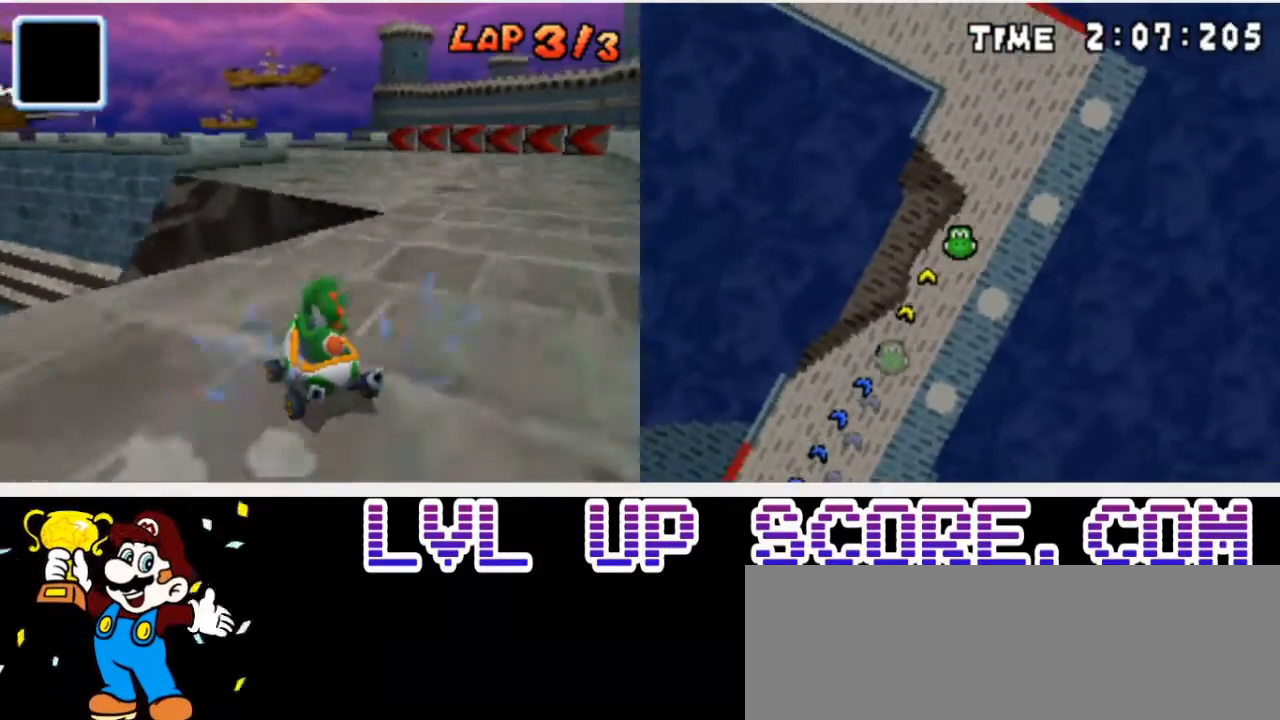
{"buttons": ["R1", "DPAD_RIGHT"], "events": [[333, "DPAD_LEFT", "up"], [333, "DPAD_RIGHT", "down"]]}
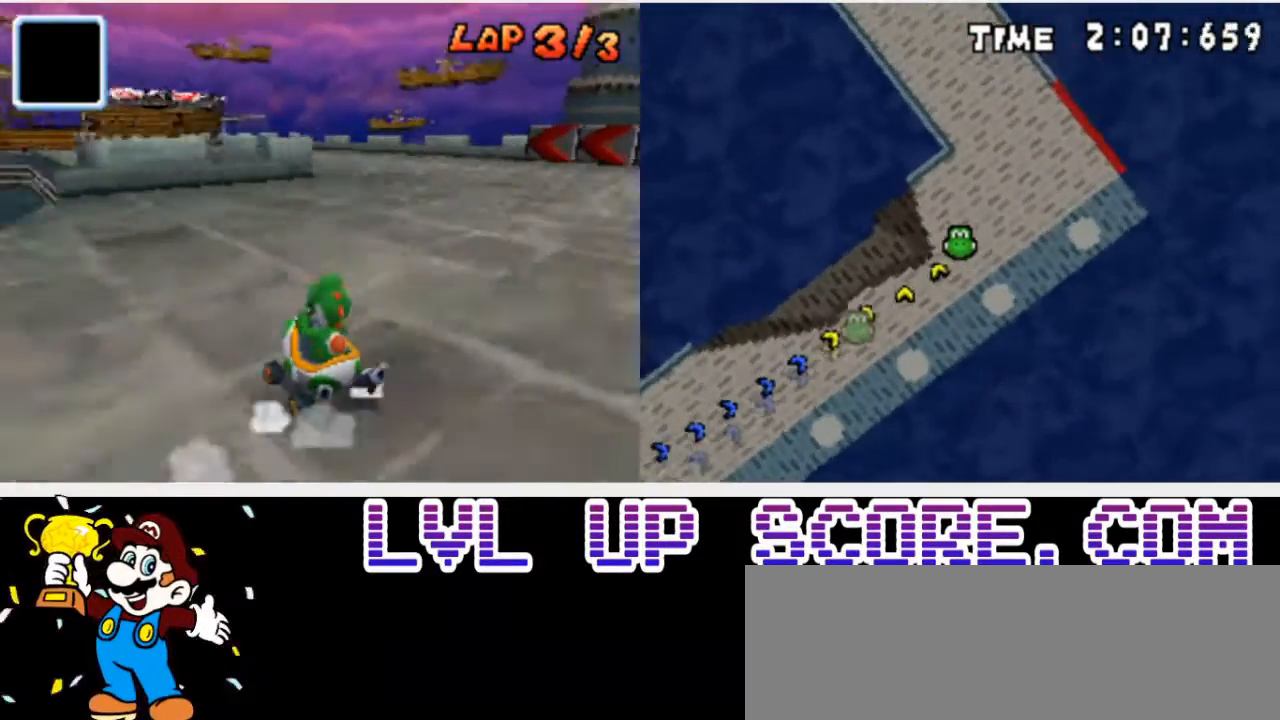
{"buttons": ["R1", "DPAD_LEFT"], "events": [[100, "DPAD_LEFT", "down"], [100, "DPAD_RIGHT", "up"], [267, "DPAD_LEFT", "up"], [267, "DPAD_RIGHT", "down"], [267, "DPAD_UP", "down"], [333, "DPAD_UP", "up"], [500, "DPAD_LEFT", "down"], [500, "DPAD_RIGHT", "up"]]}
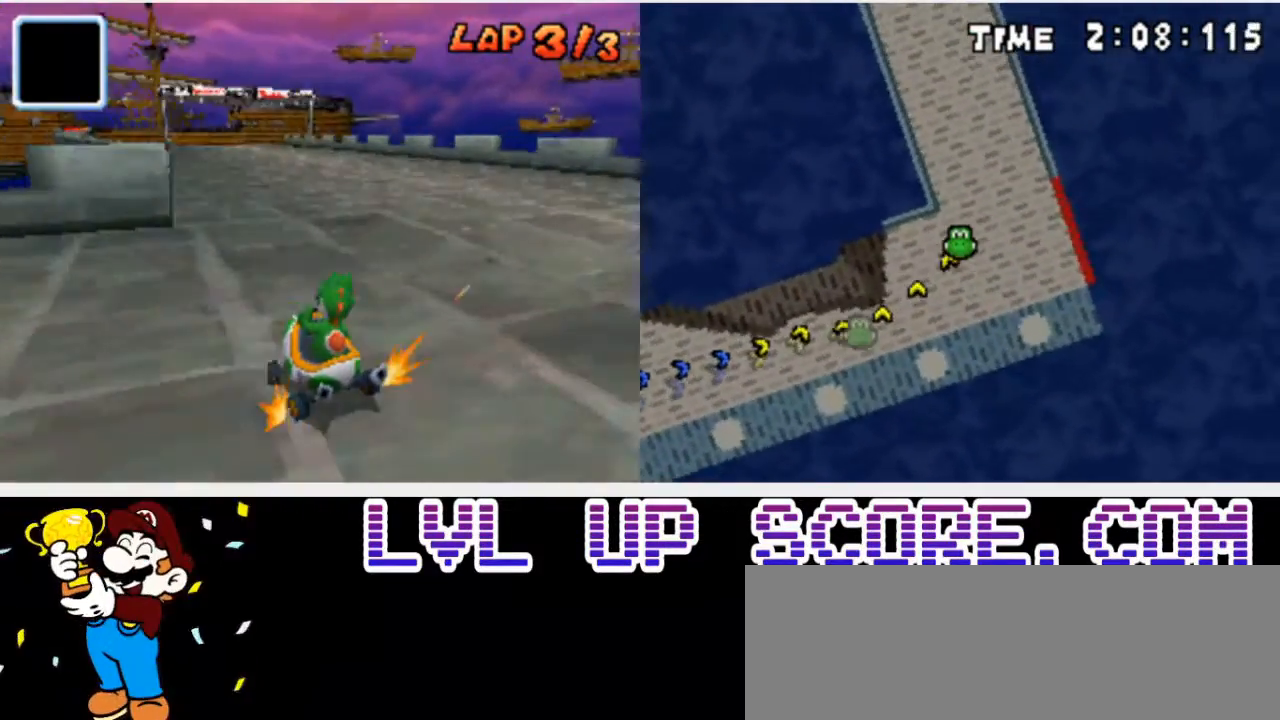
{"buttons": [], "events": [[100, "DPAD_LEFT", "up"], [100, "R1", "up"]]}
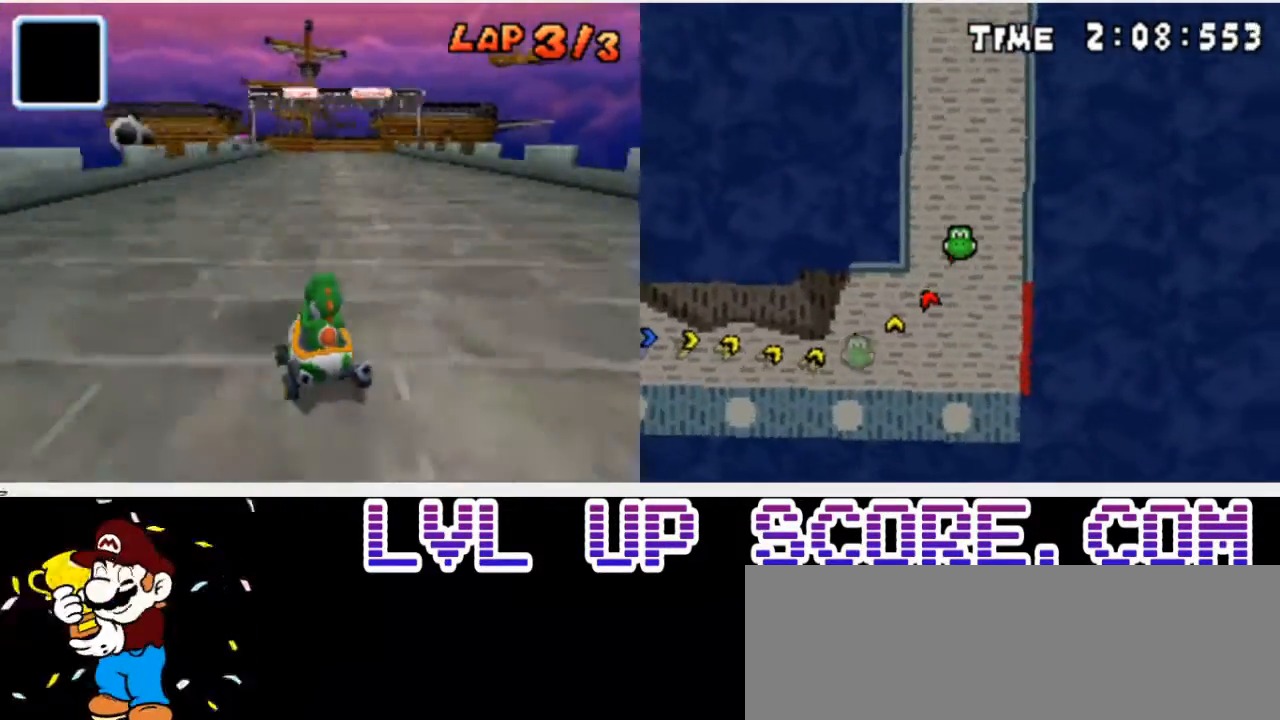
{"buttons": [], "events": [[300, "DPAD_RIGHT", "down"], [467, "DPAD_RIGHT", "up"]]}
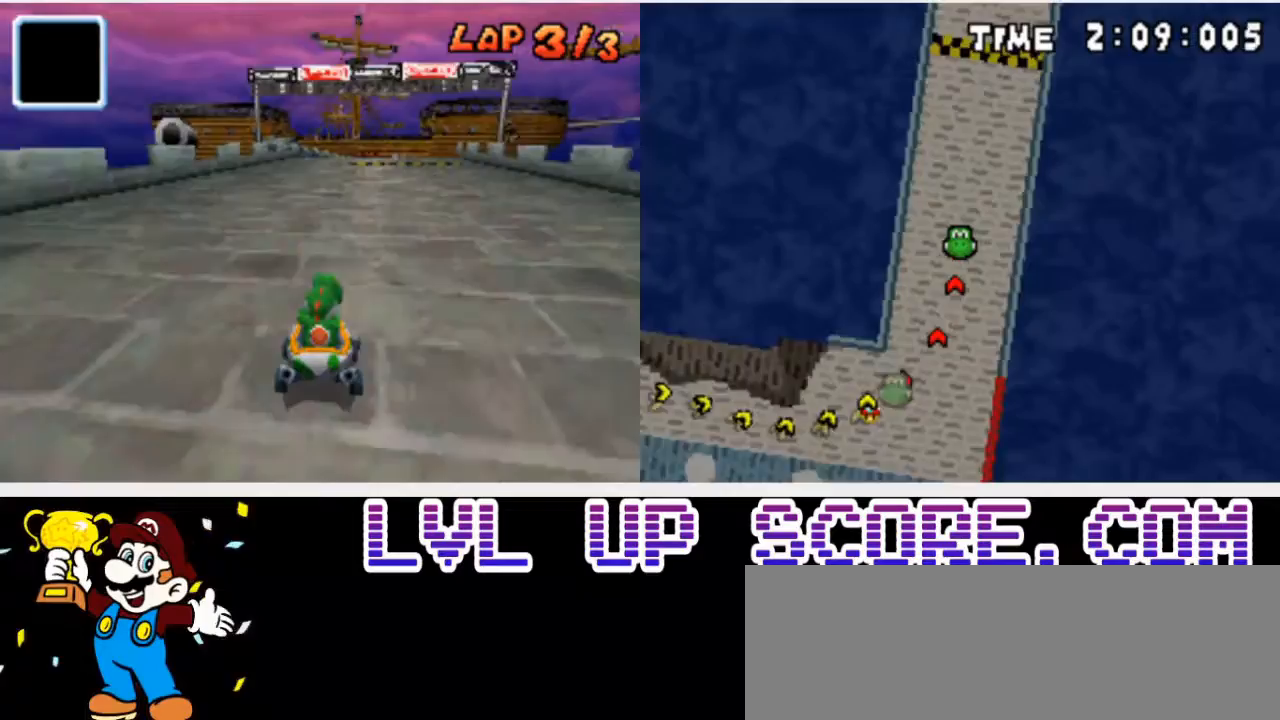
{"buttons": [], "events": [[333, "DPAD_RIGHT", "down"], [400, "DPAD_RIGHT", "up"]]}
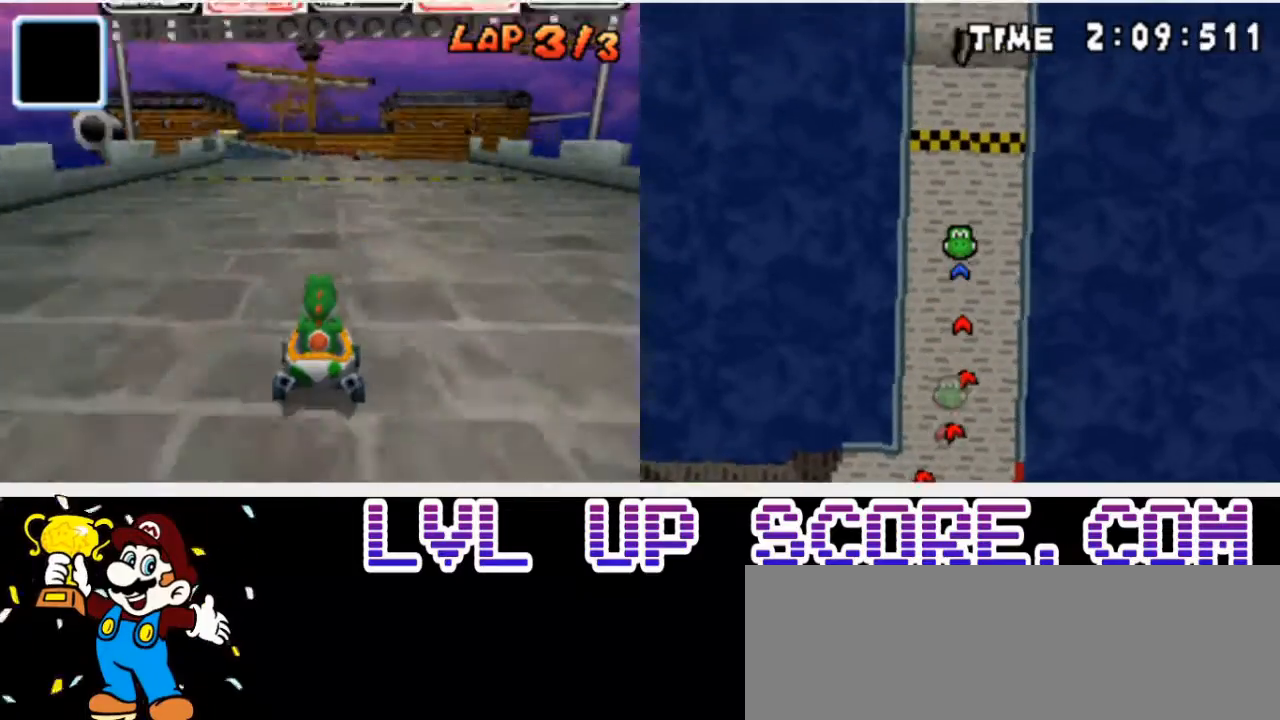
{"buttons": [], "events": []}
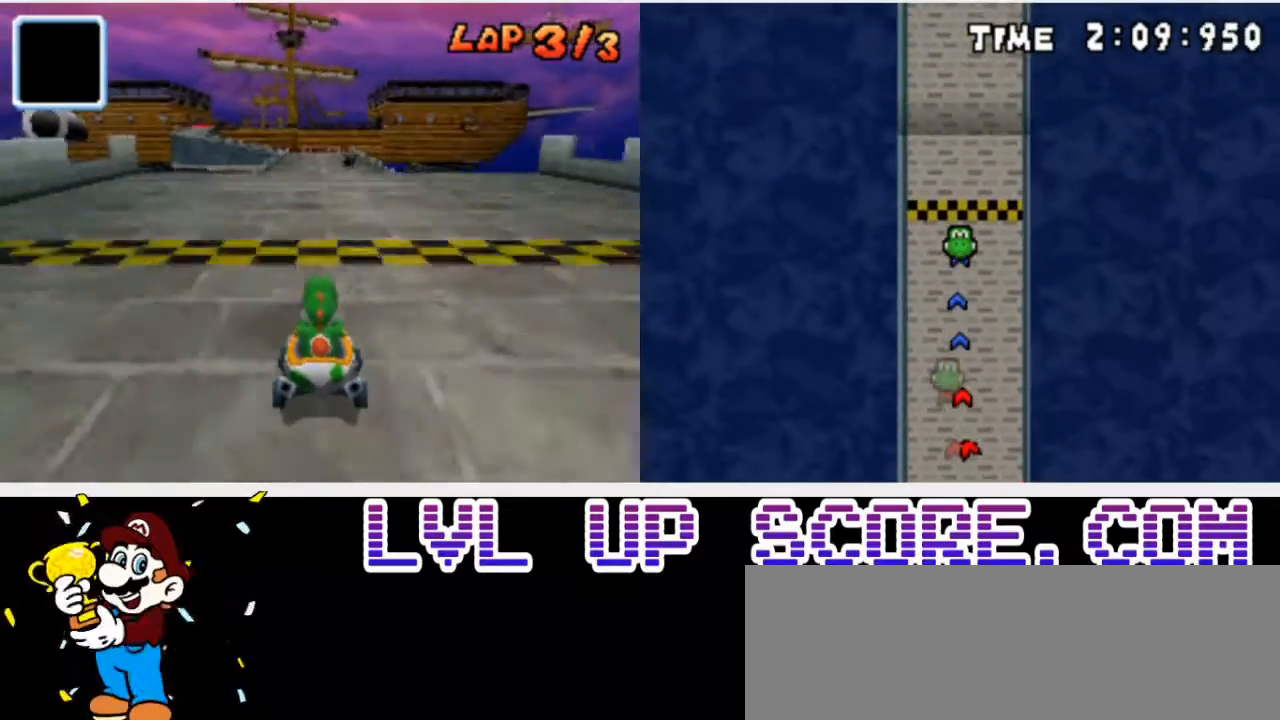
{"buttons": [], "events": []}
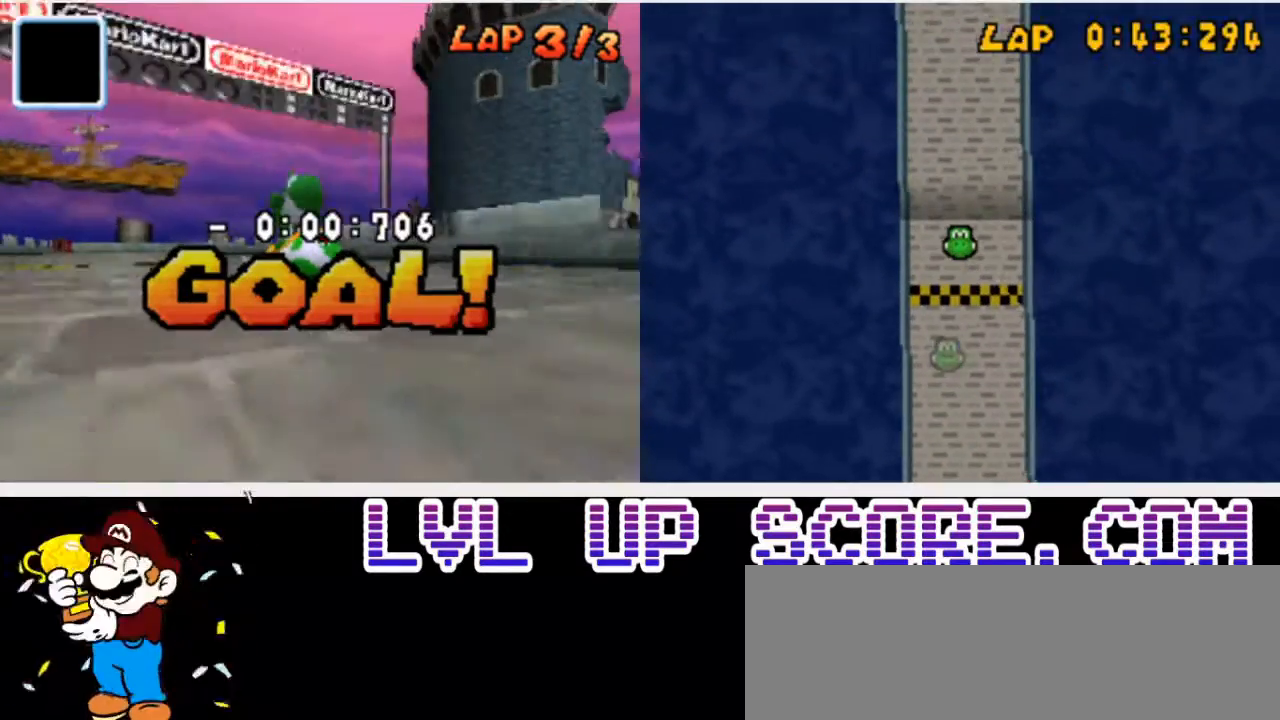
{"buttons": [], "events": []}